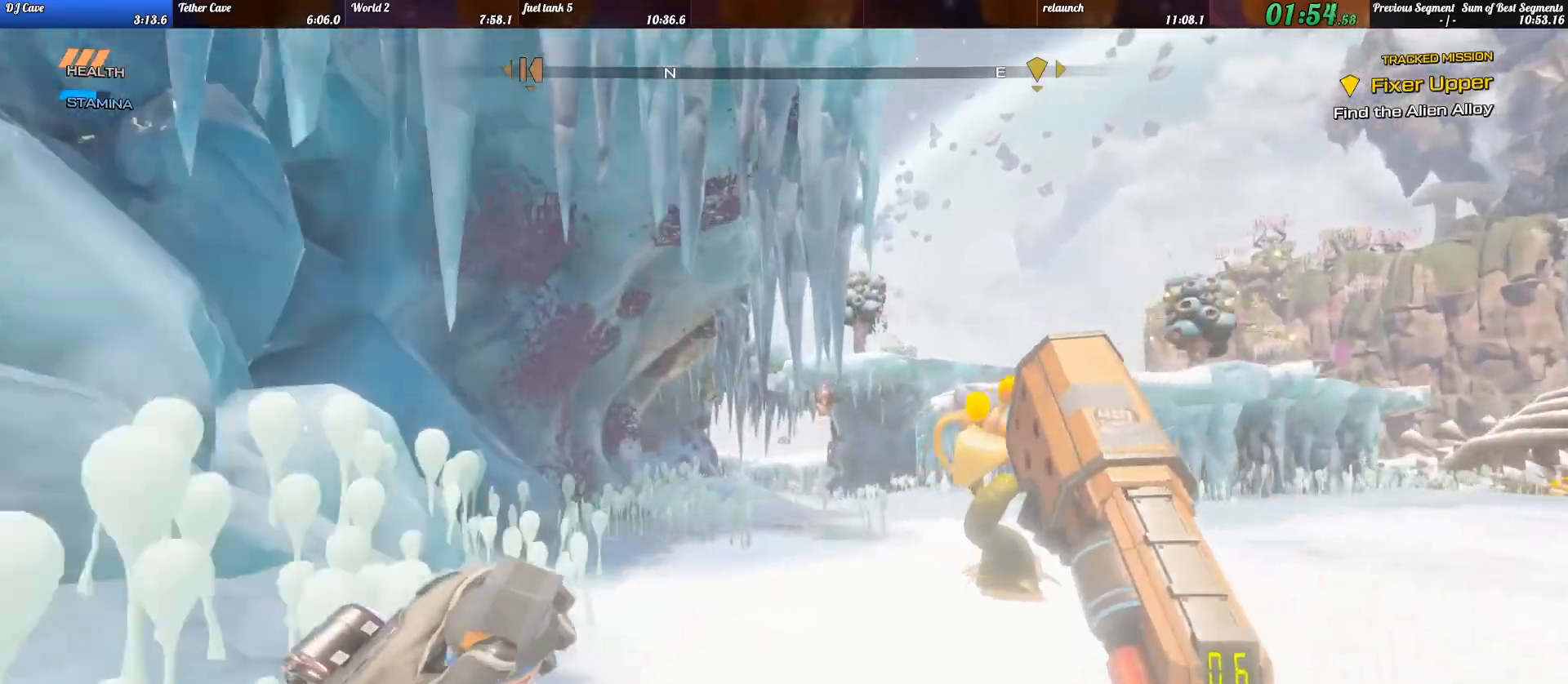
Gameplay with keyboard; each line is a JSON object with the keys held at the frame after it. "events" lists presses ("down") and releases ("up") of ".", "/", "0", "1", "2", "3", "4", "5", "6", "7", "8", "9", "a", "alt_l", "alt_r", "b", "backslash", "backspace", "c", "caps_lock", "comma", "ctrl_l", "ctrl_r", "d", "e", "equals", "escape", "f", "f1", "f10", "f11", "f12", "f2", "f3", "f4", "f5", "f6", "f7", "f8", "f9", "g", "h", "i", "j", "k", "l", "lbracket", "m", "minus", "n", "o", "p", "q", "quote", "r", "rbracket", "return", "s", "semicolon", "shift_l", "shift_r", "space", "super_l", "super_r", "t", "tab", "tilde", "u", "v", "w", "x", "y" and "z" between this image and that frame as [ms after this image, input, new state], when the widget could be followed in between. No other keys are recorded. Mouse input is not recorded.
{"keys": ["shift_l", "w"], "events": []}
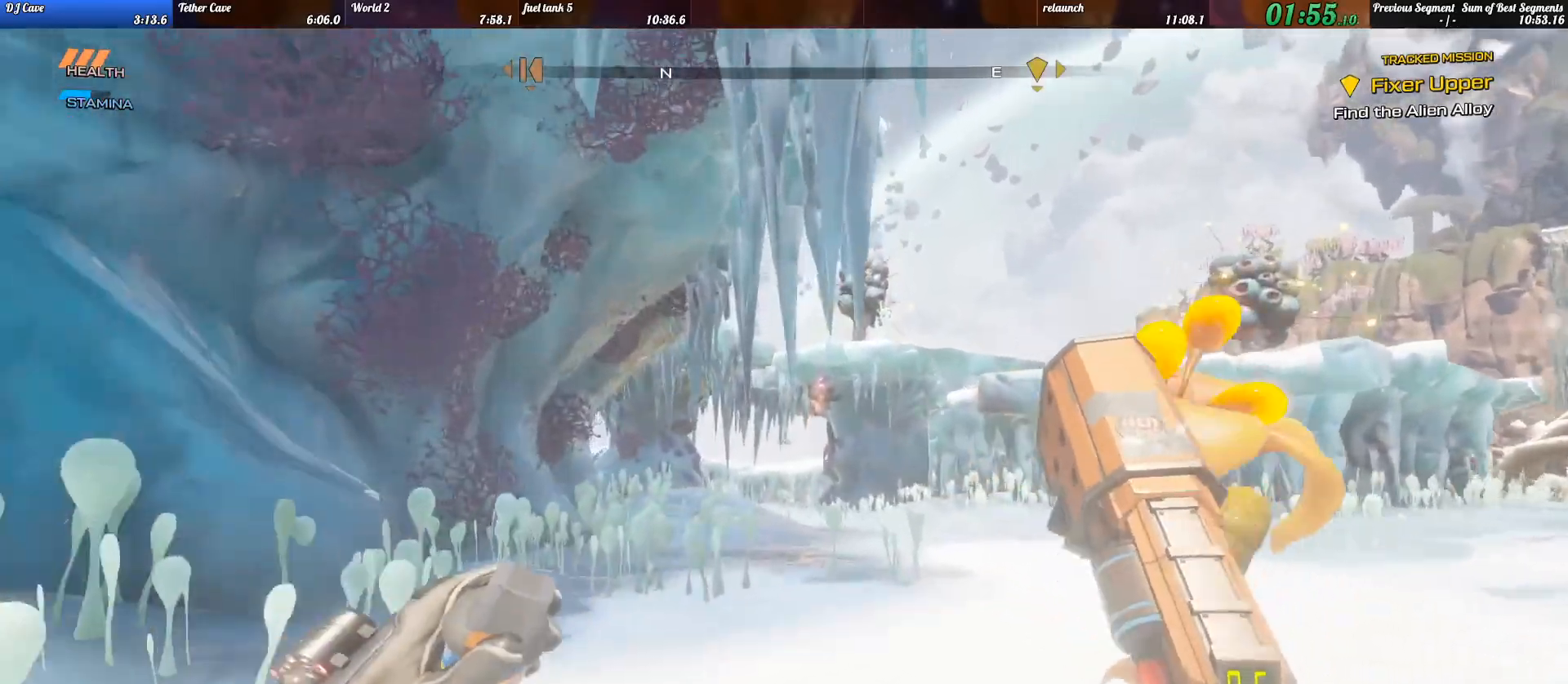
{"keys": ["shift_l", "w"], "events": []}
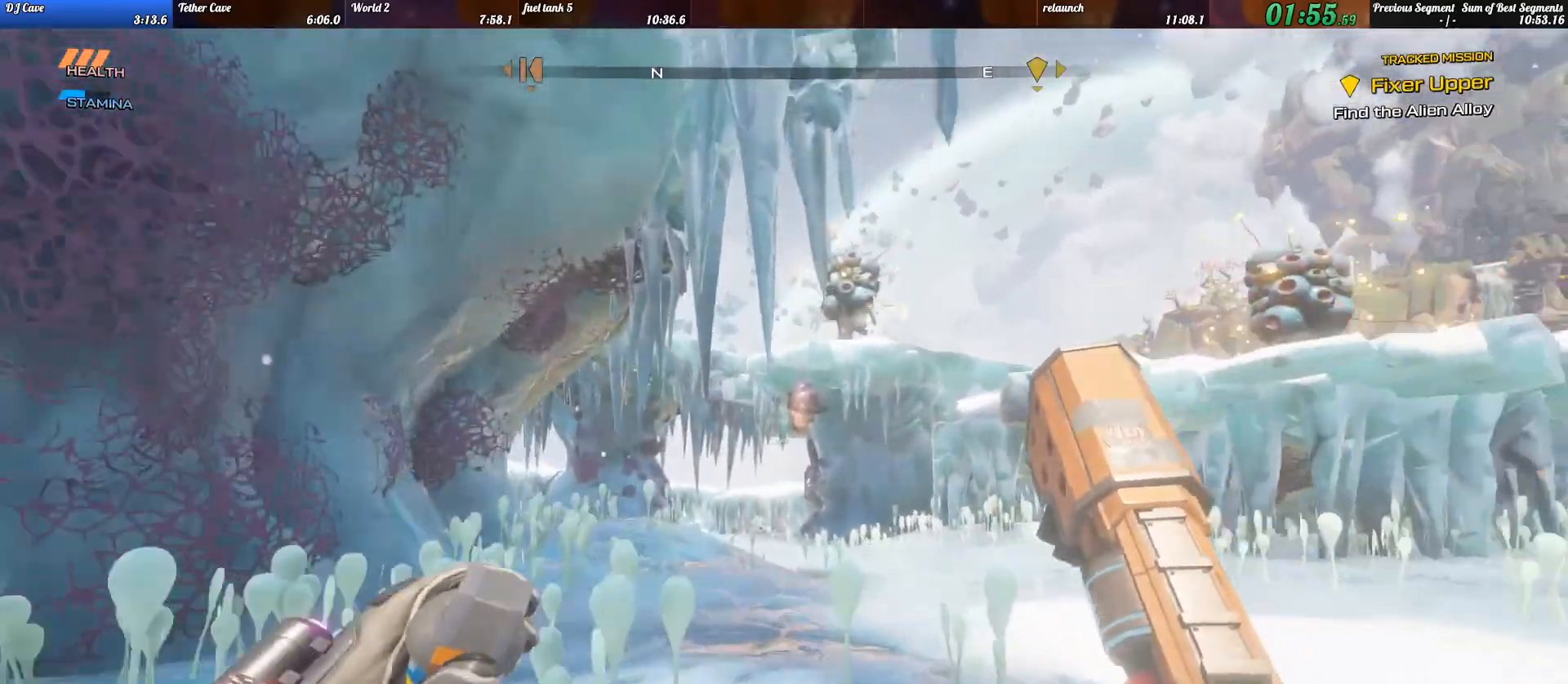
{"keys": ["shift_l", "w"], "events": []}
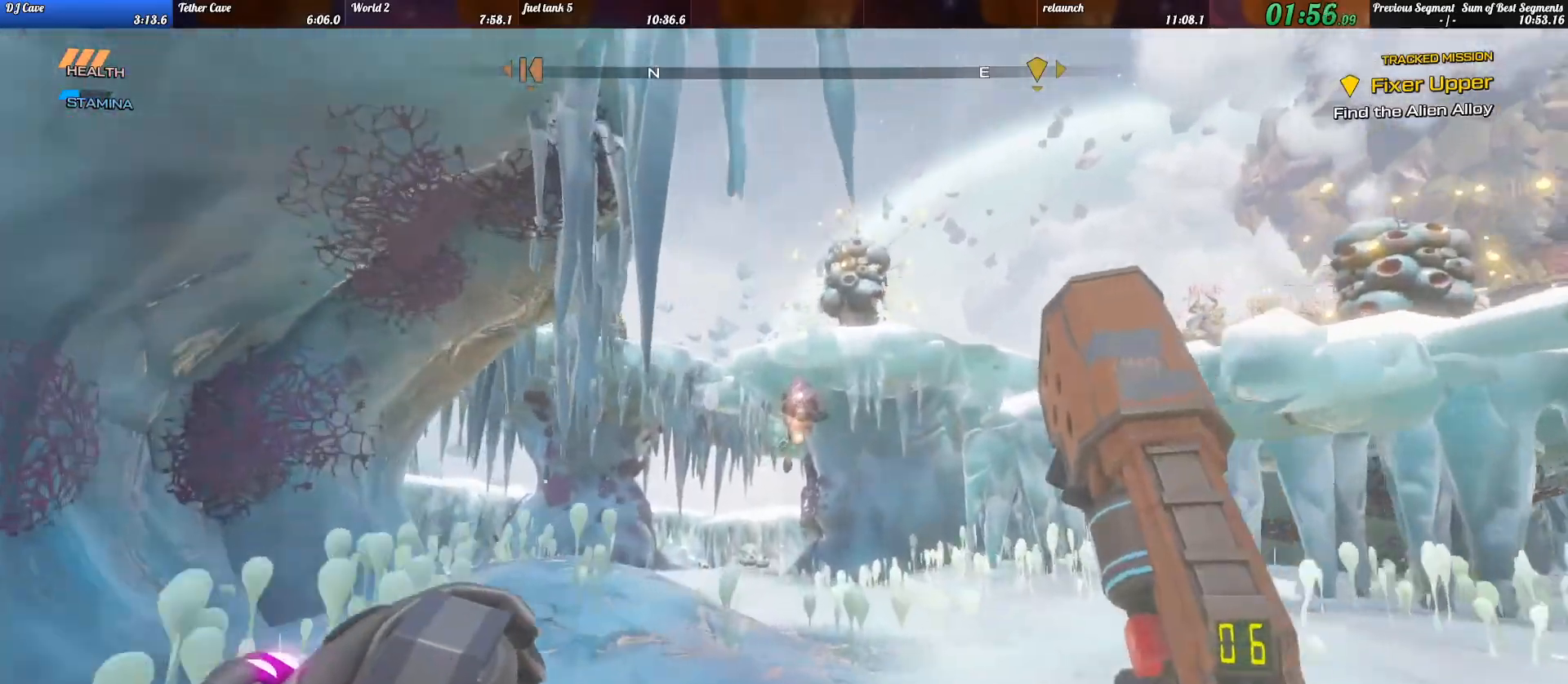
{"keys": ["shift_l", "space", "w"], "events": [[467, "space", "down"]]}
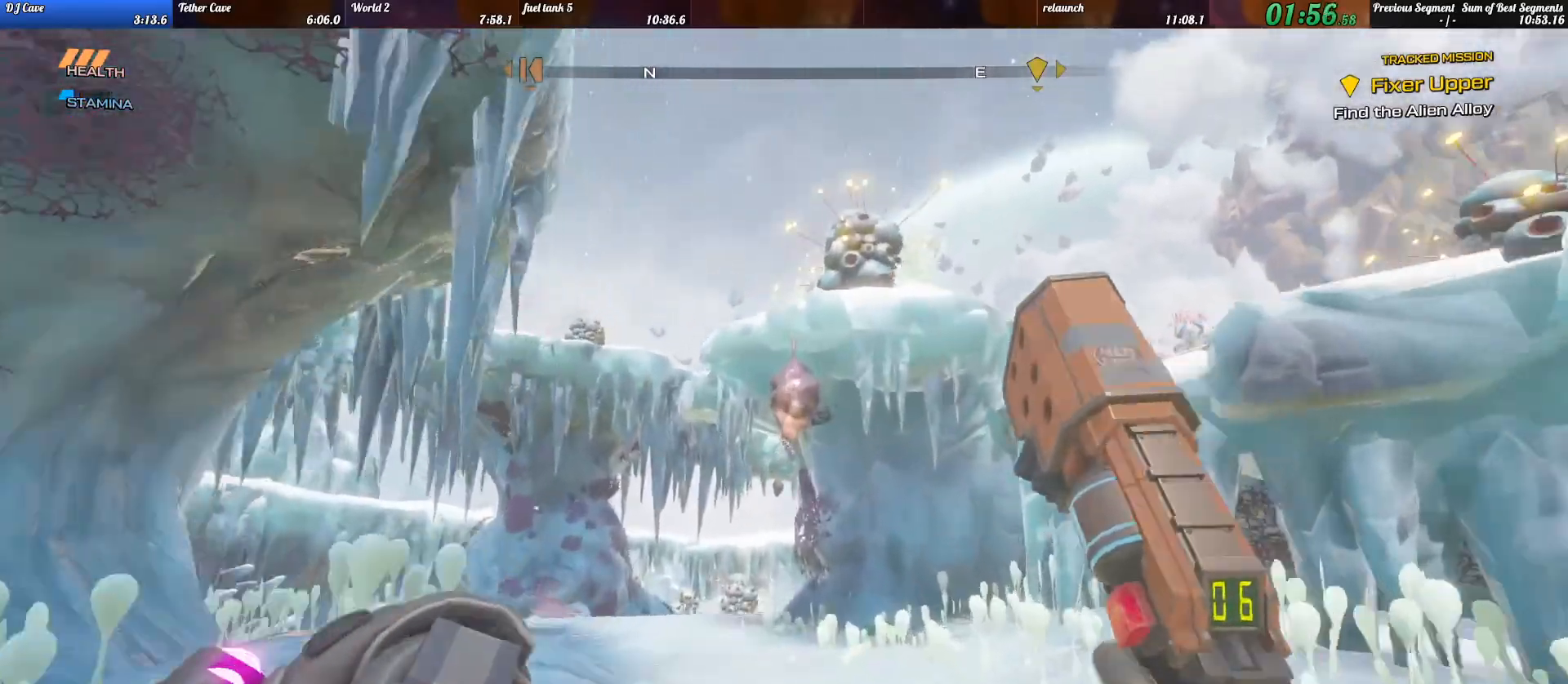
{"keys": ["shift_l", "w"], "events": [[67, "shift_l", "up"], [100, "space", "up"], [167, "w", "up"], [333, "w", "down"], [500, "shift_l", "down"]]}
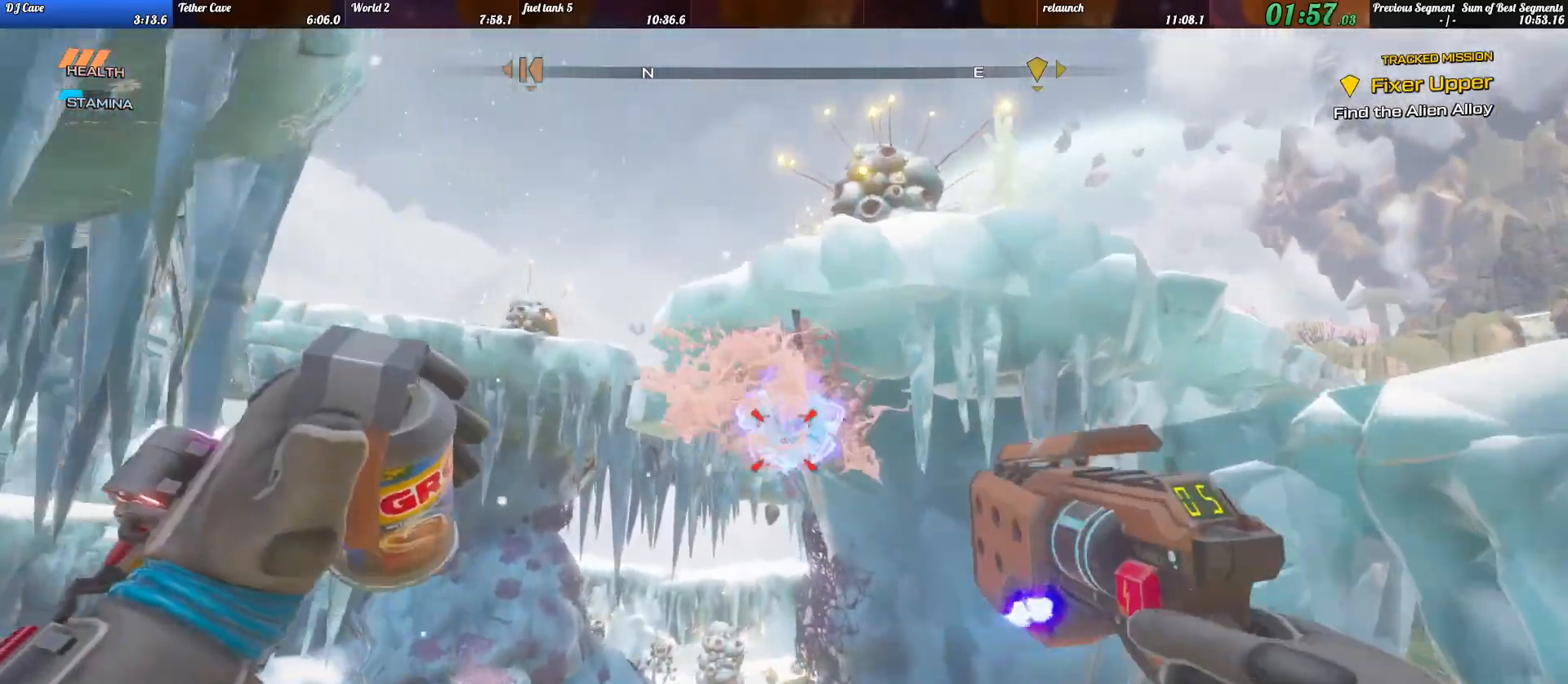
{"keys": ["shift_l", "w"], "events": []}
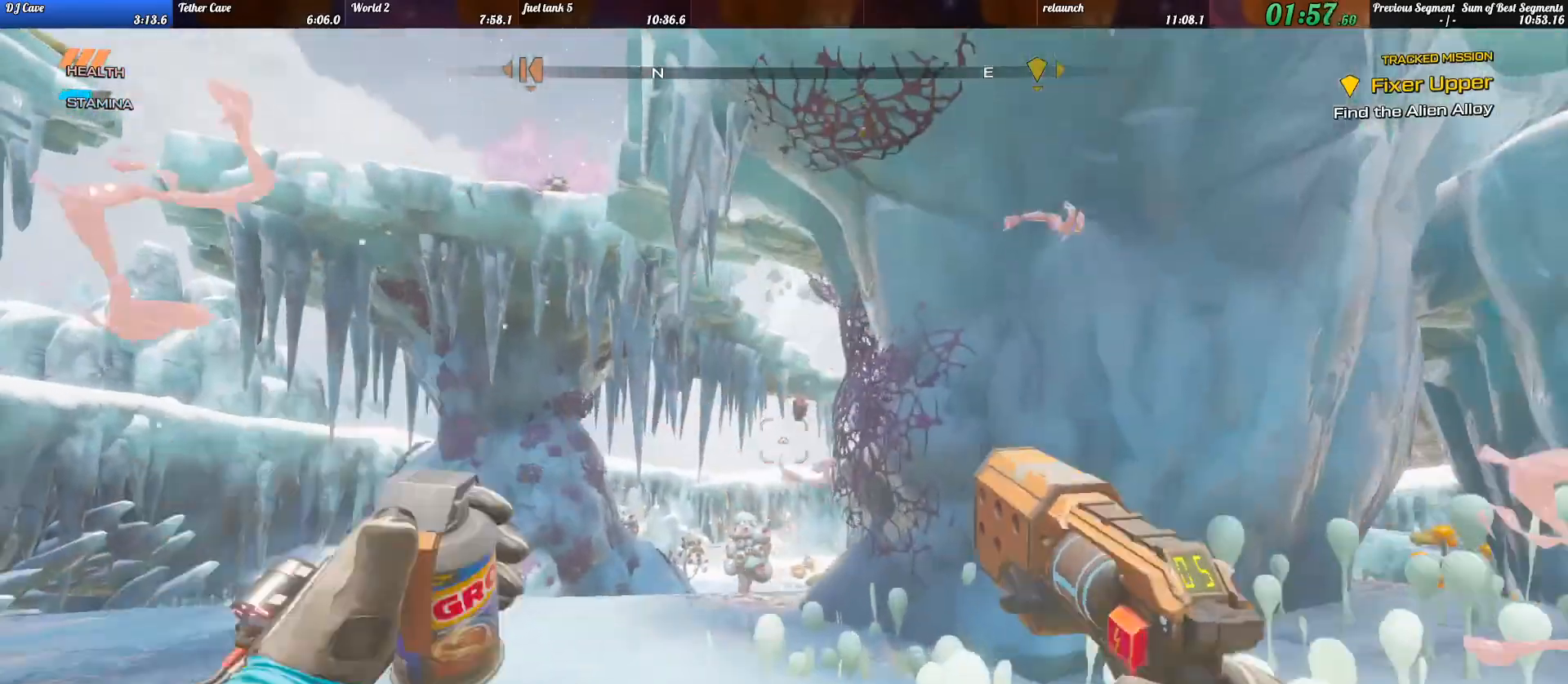
{"keys": ["shift_l", "w"], "events": []}
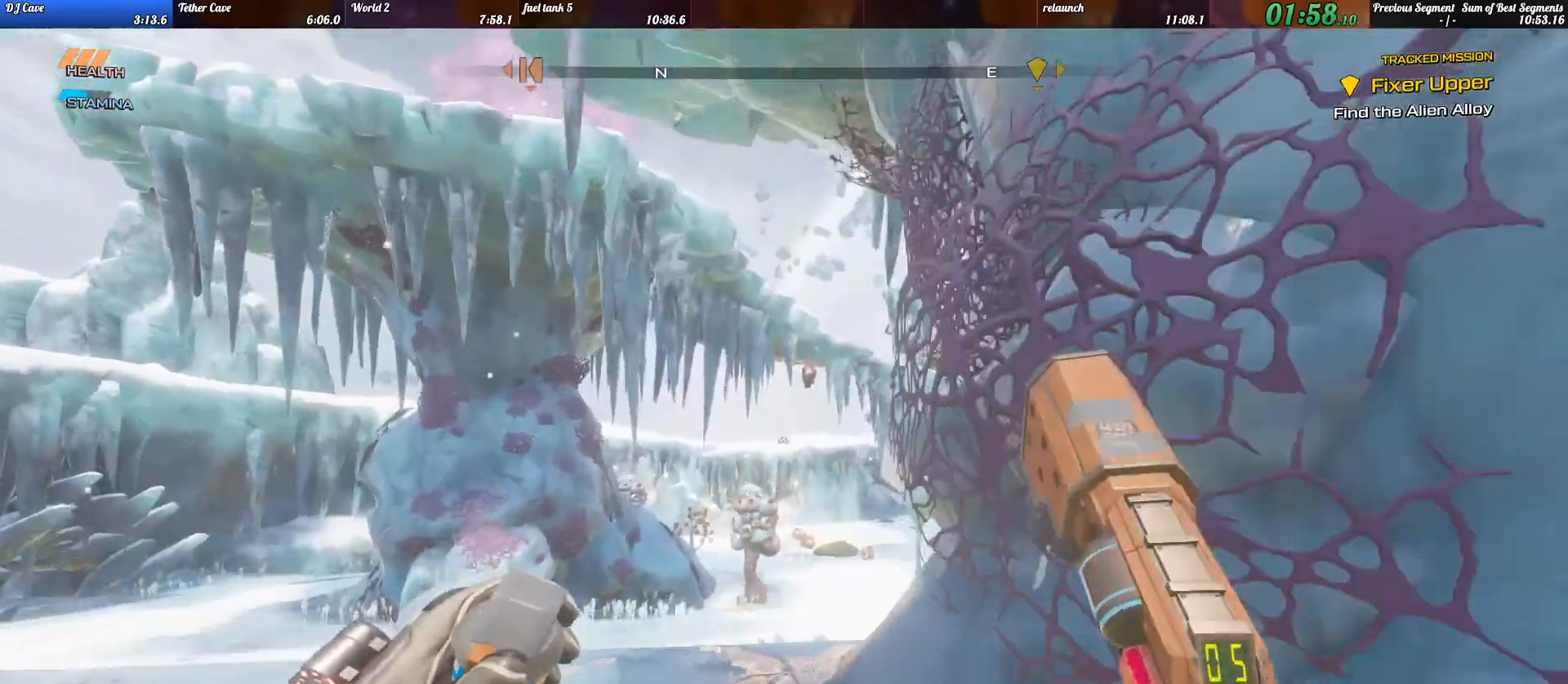
{"keys": ["shift_l", "w"], "events": [[33, "a", "down"], [167, "a", "up"]]}
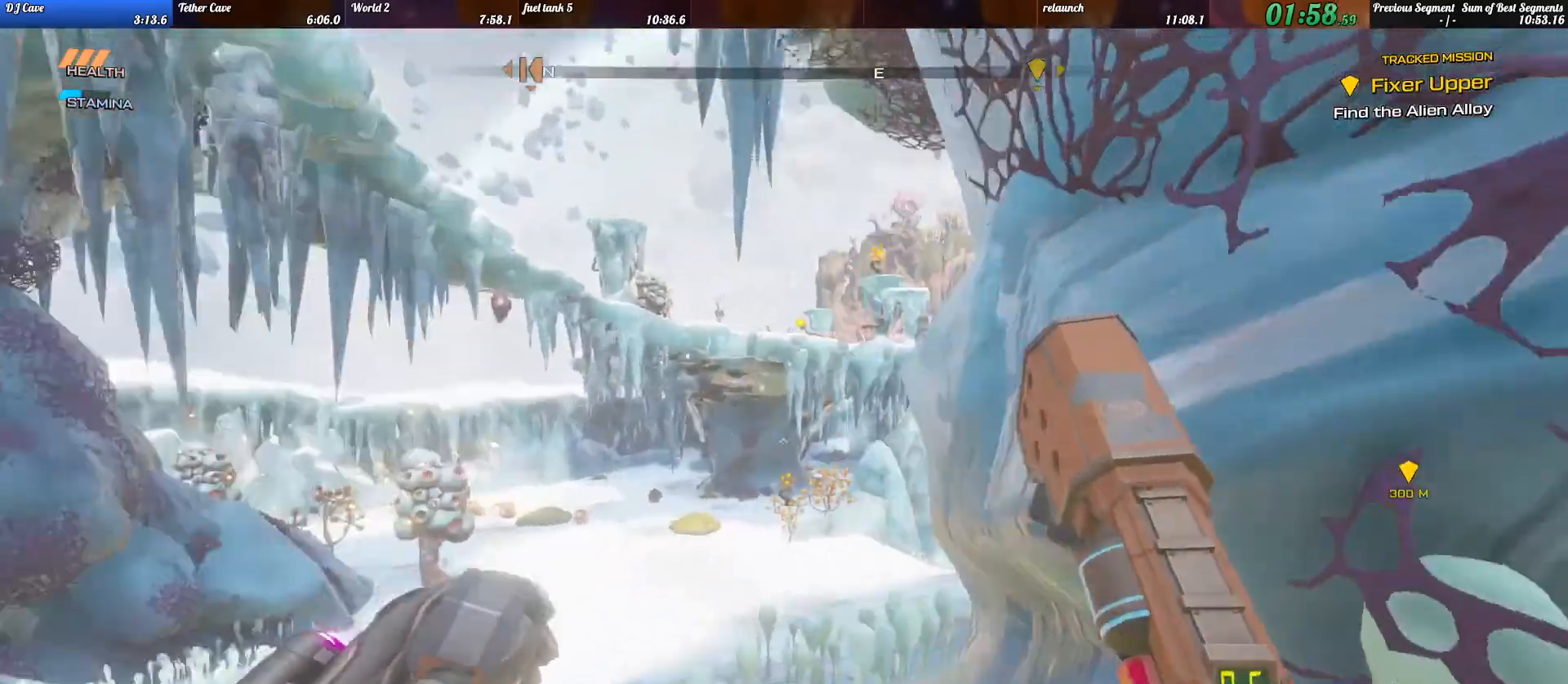
{"keys": ["shift_l", "w"], "events": [[233, "a", "down"], [367, "a", "up"]]}
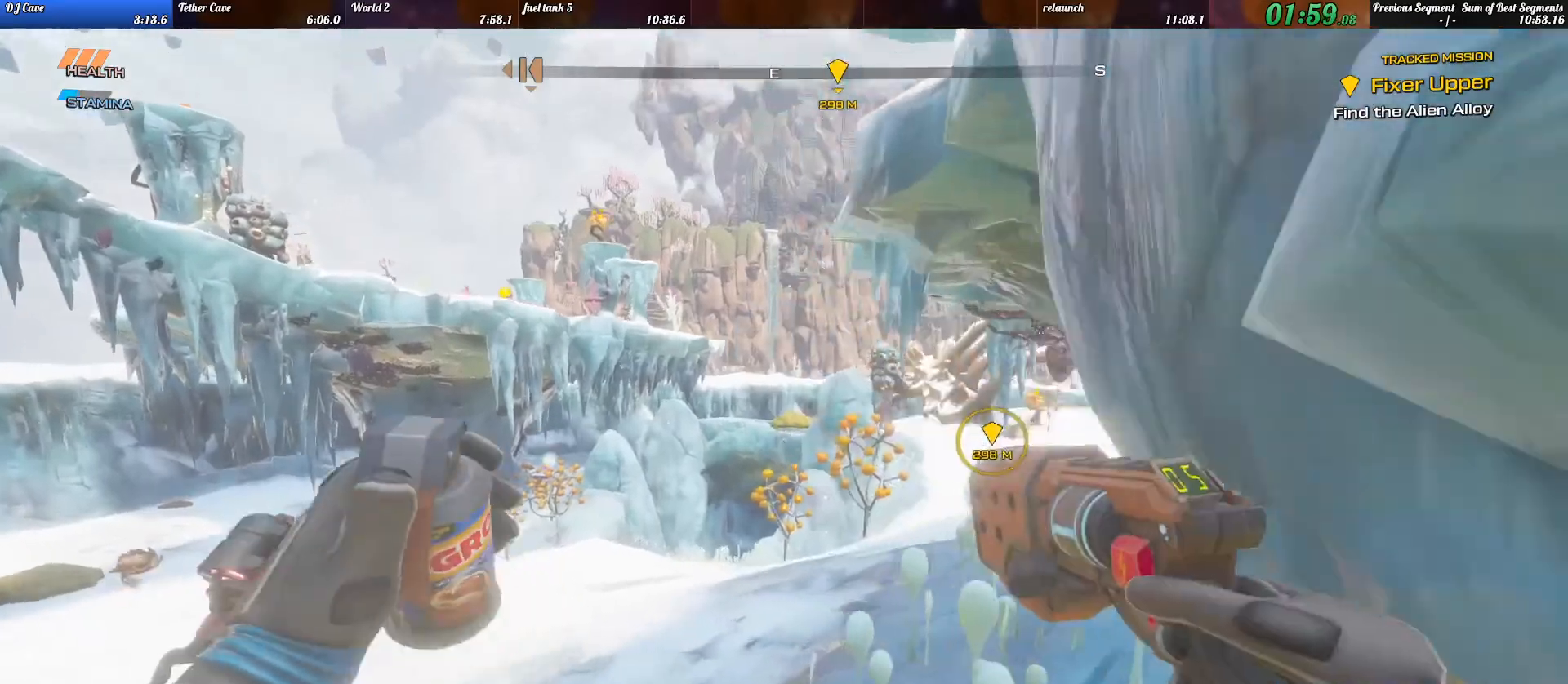
{"keys": ["shift_l", "w"], "events": []}
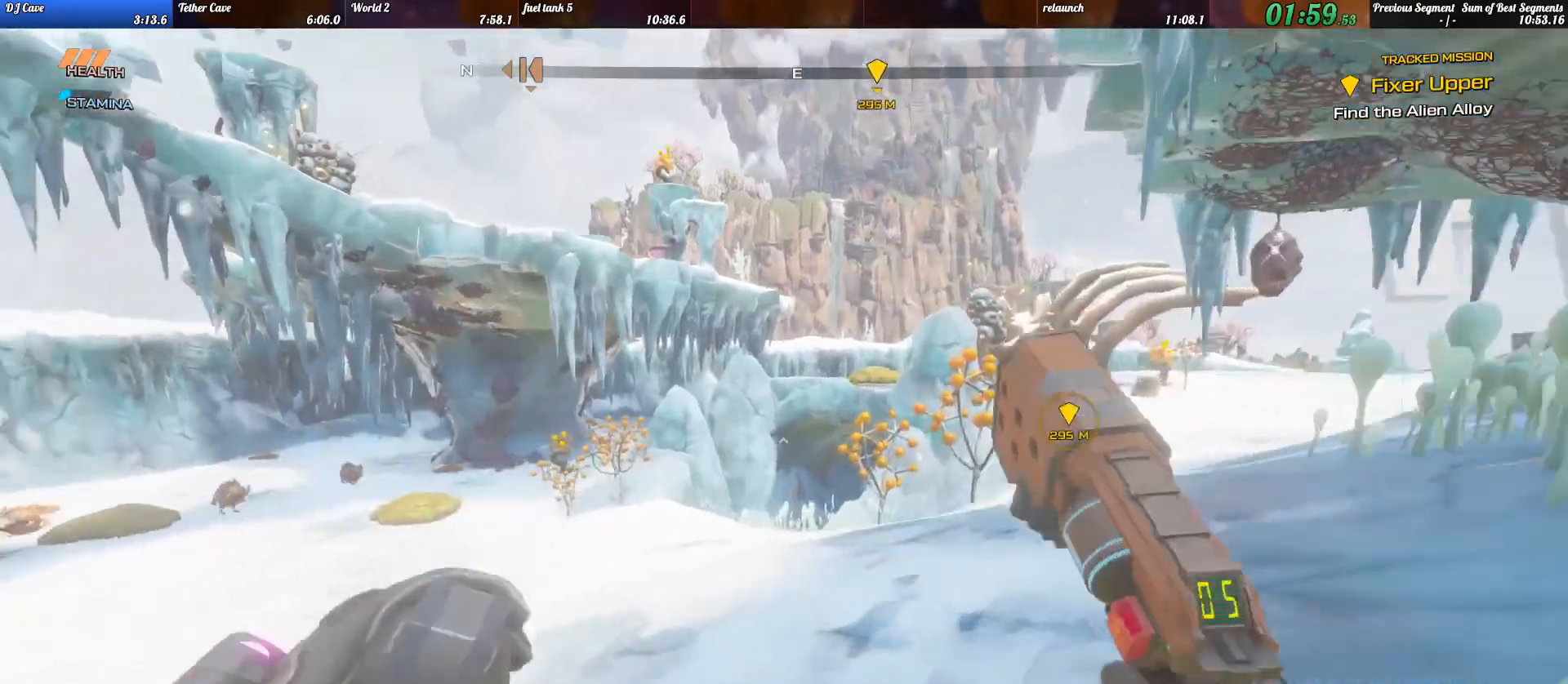
{"keys": ["shift_l", "w"], "events": []}
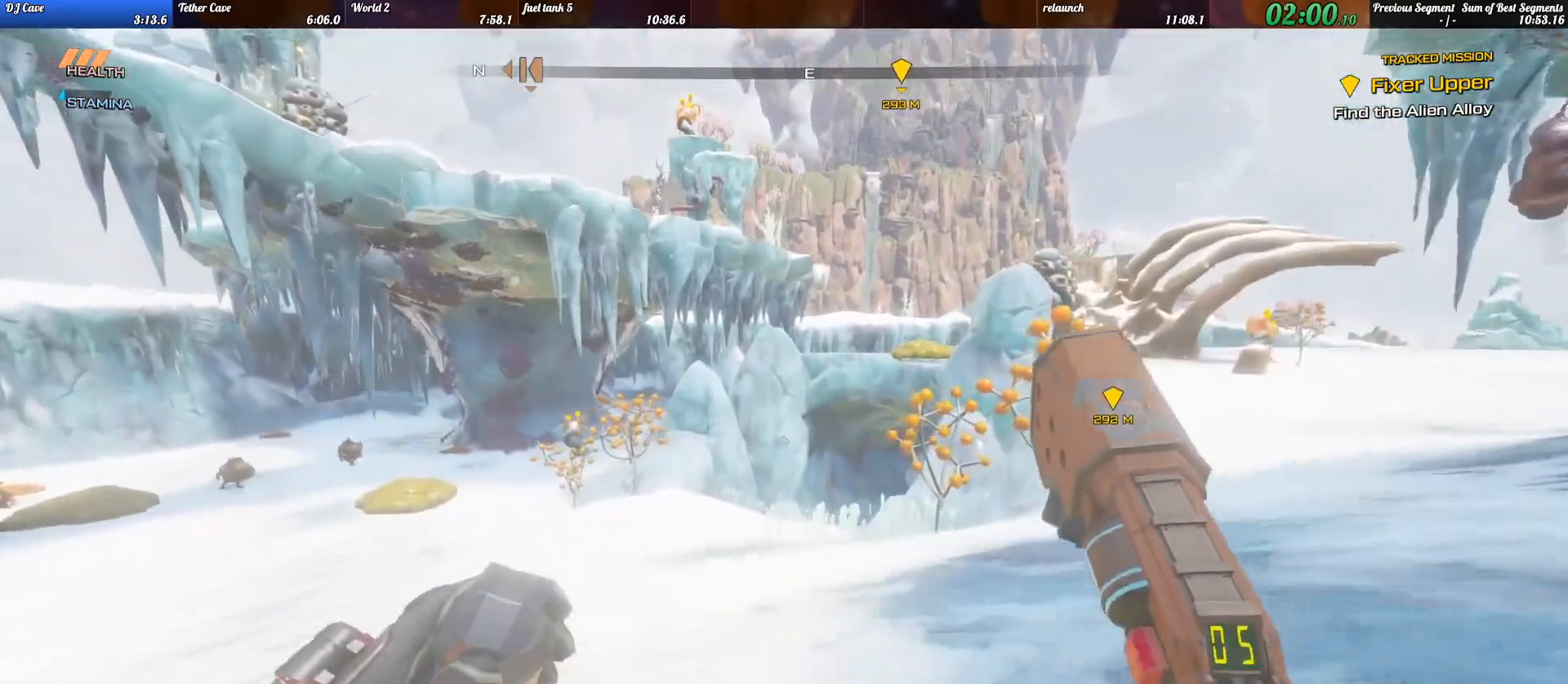
{"keys": ["w"], "events": [[33, "space", "down"], [100, "space", "up"], [500, "shift_l", "up"]]}
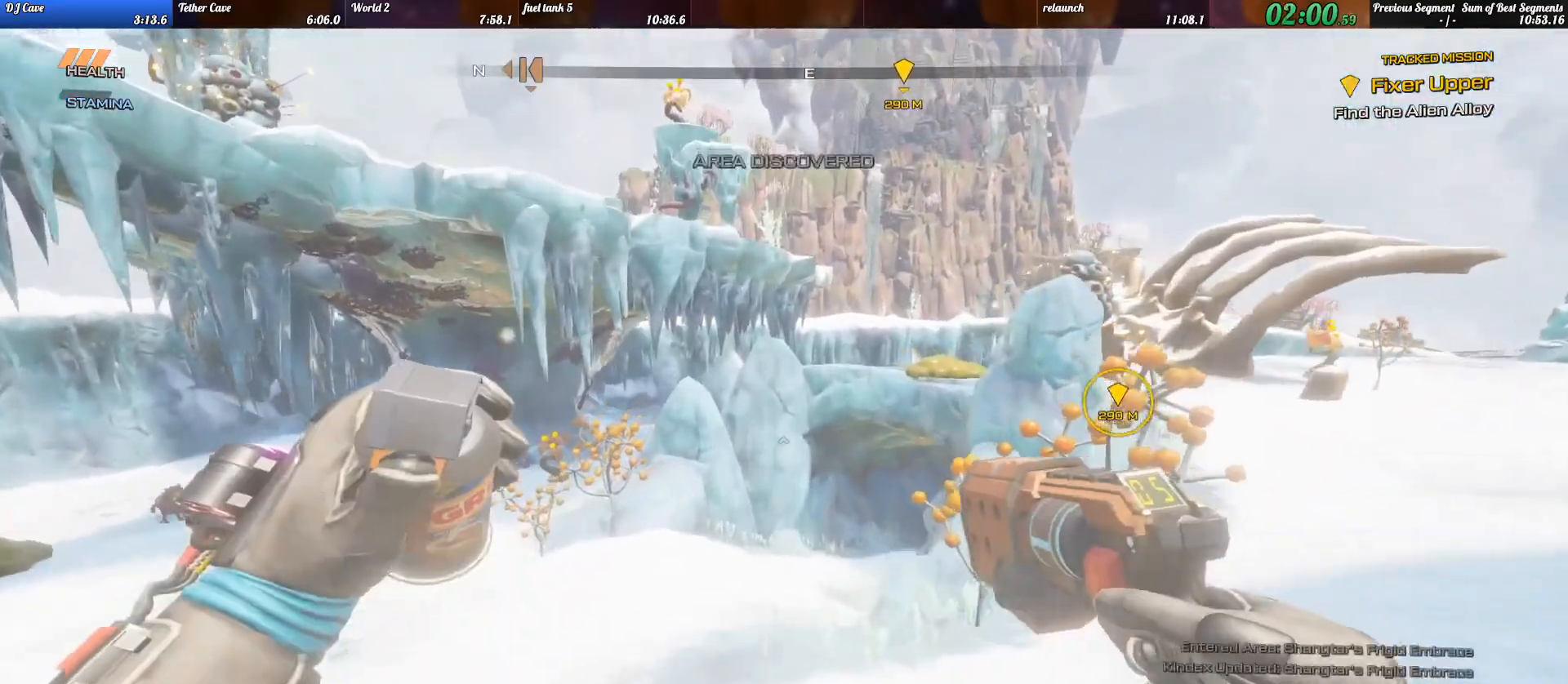
{"keys": ["w"], "events": []}
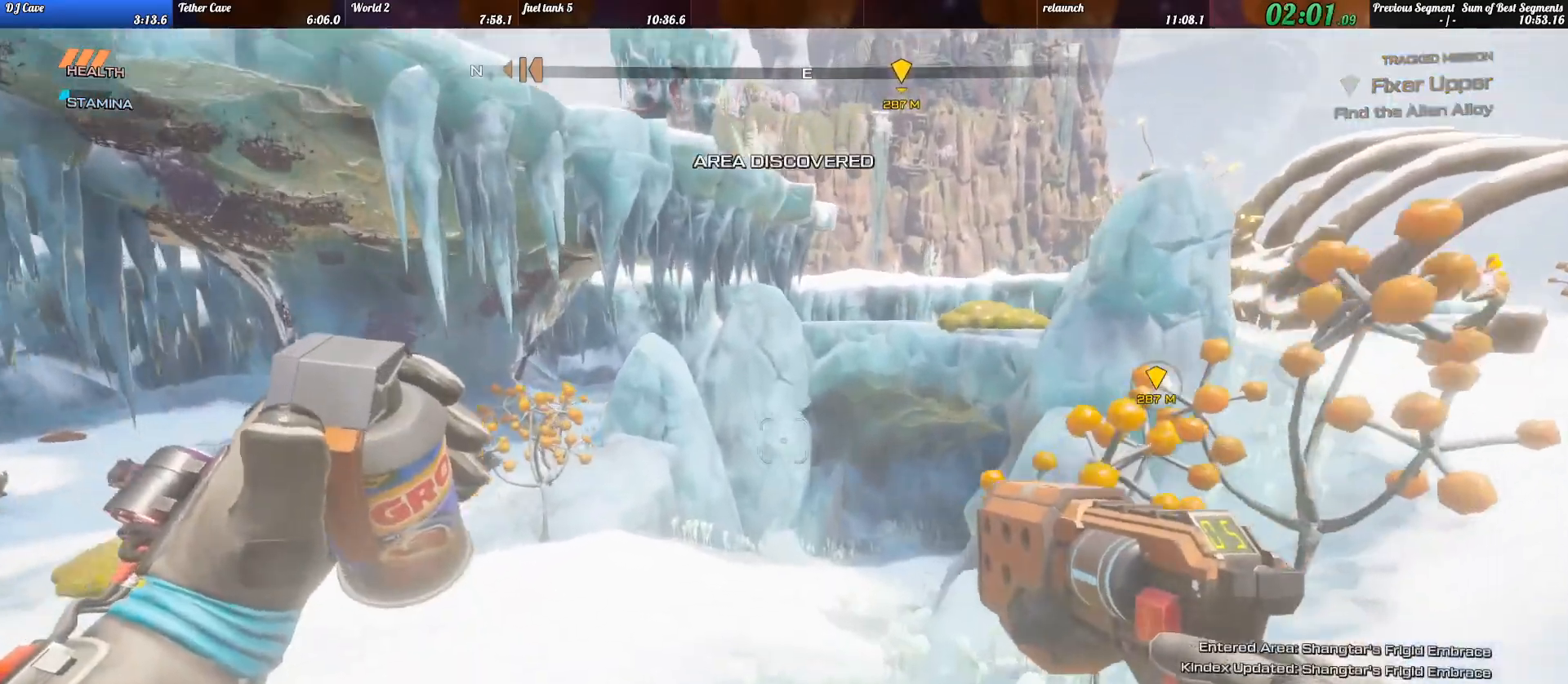
{"keys": ["shift_l", "space", "w"], "events": [[33, "shift_l", "down"], [467, "space", "down"]]}
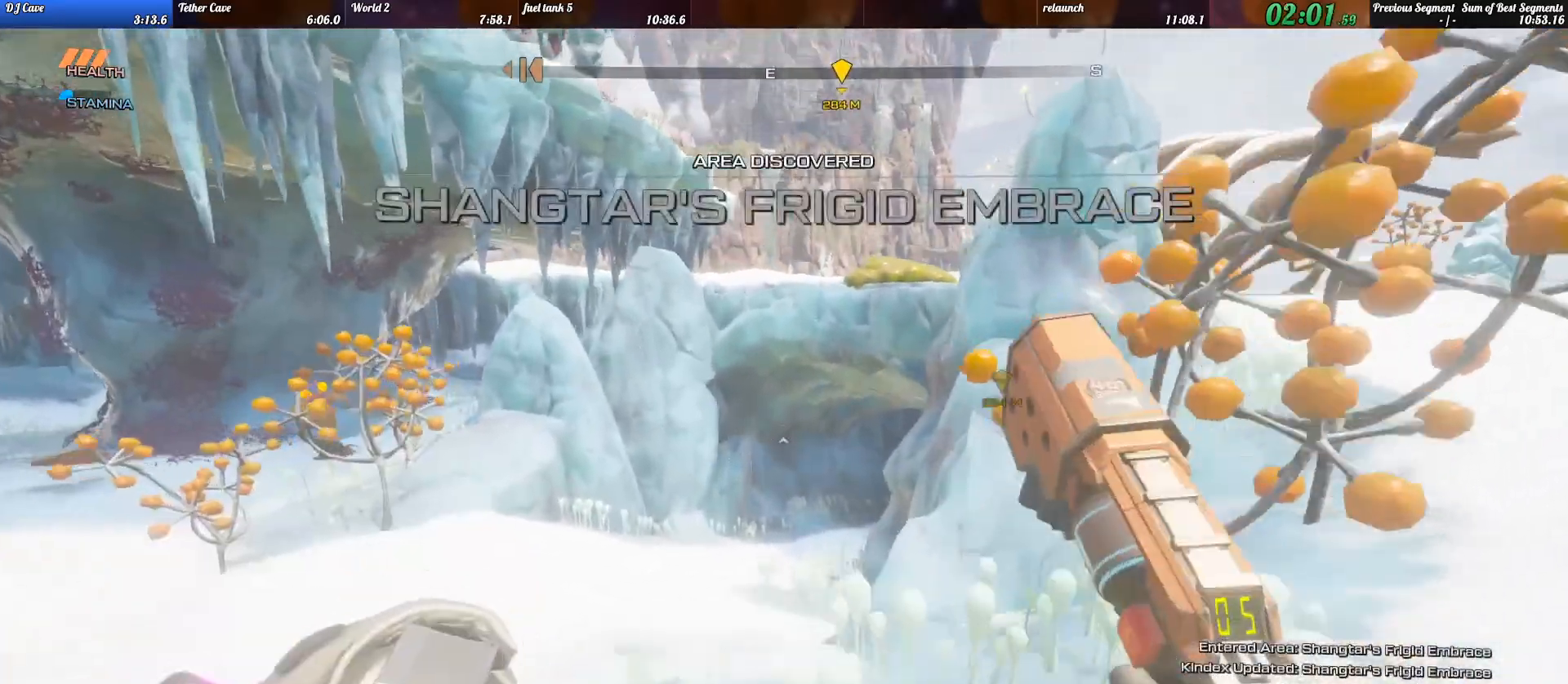
{"keys": ["shift_l", "w"], "events": [[67, "space", "up"], [200, "shift_l", "up"], [300, "shift_l", "down"]]}
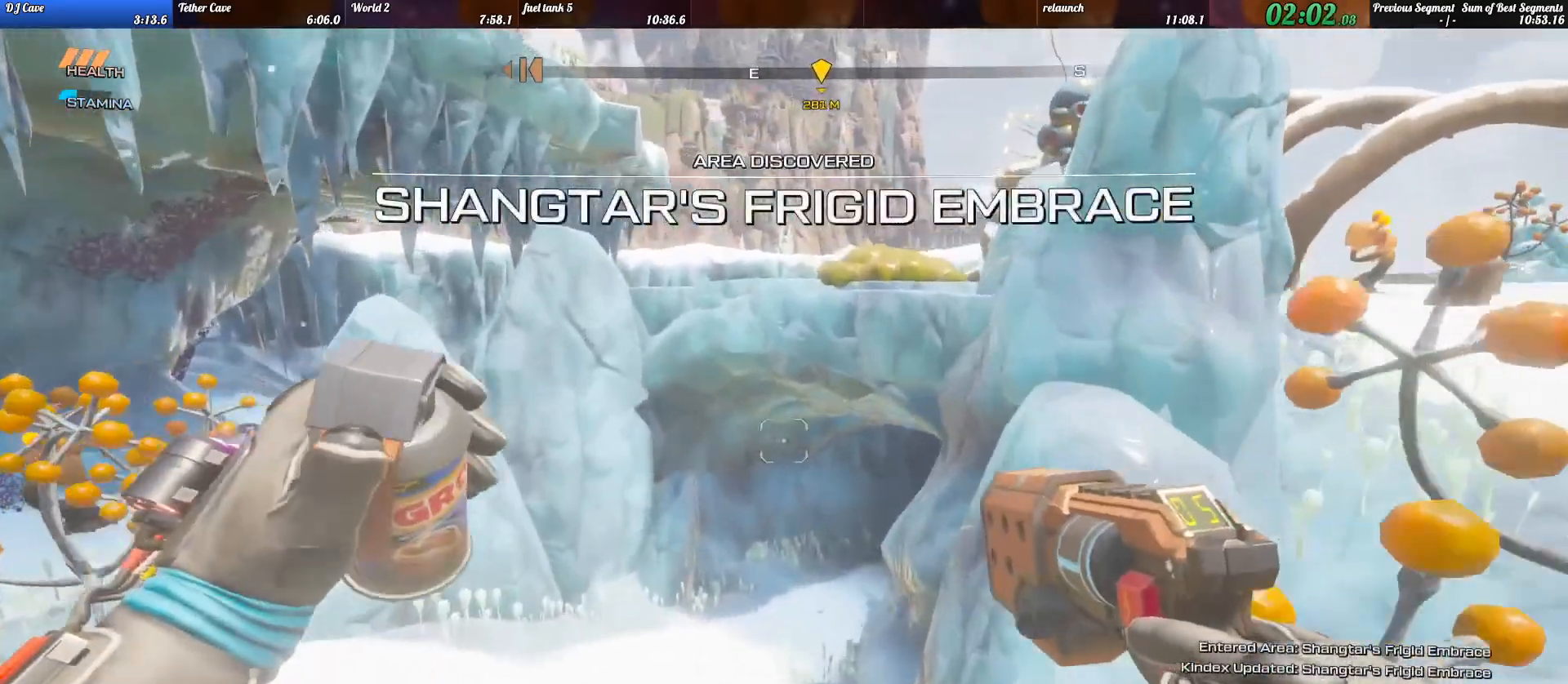
{"keys": ["shift_l", "w"], "events": []}
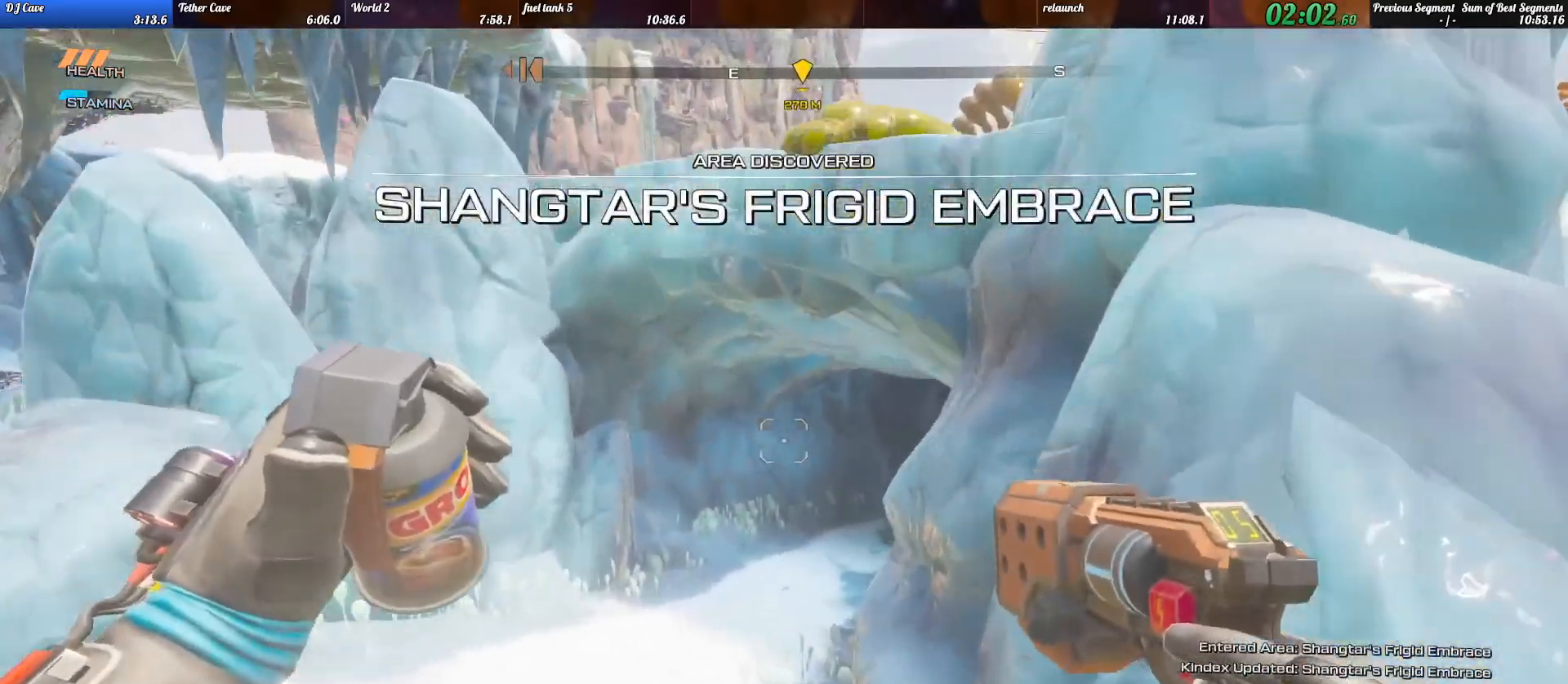
{"keys": ["shift_l", "w"], "events": [[400, "space", "down"], [467, "space", "up"]]}
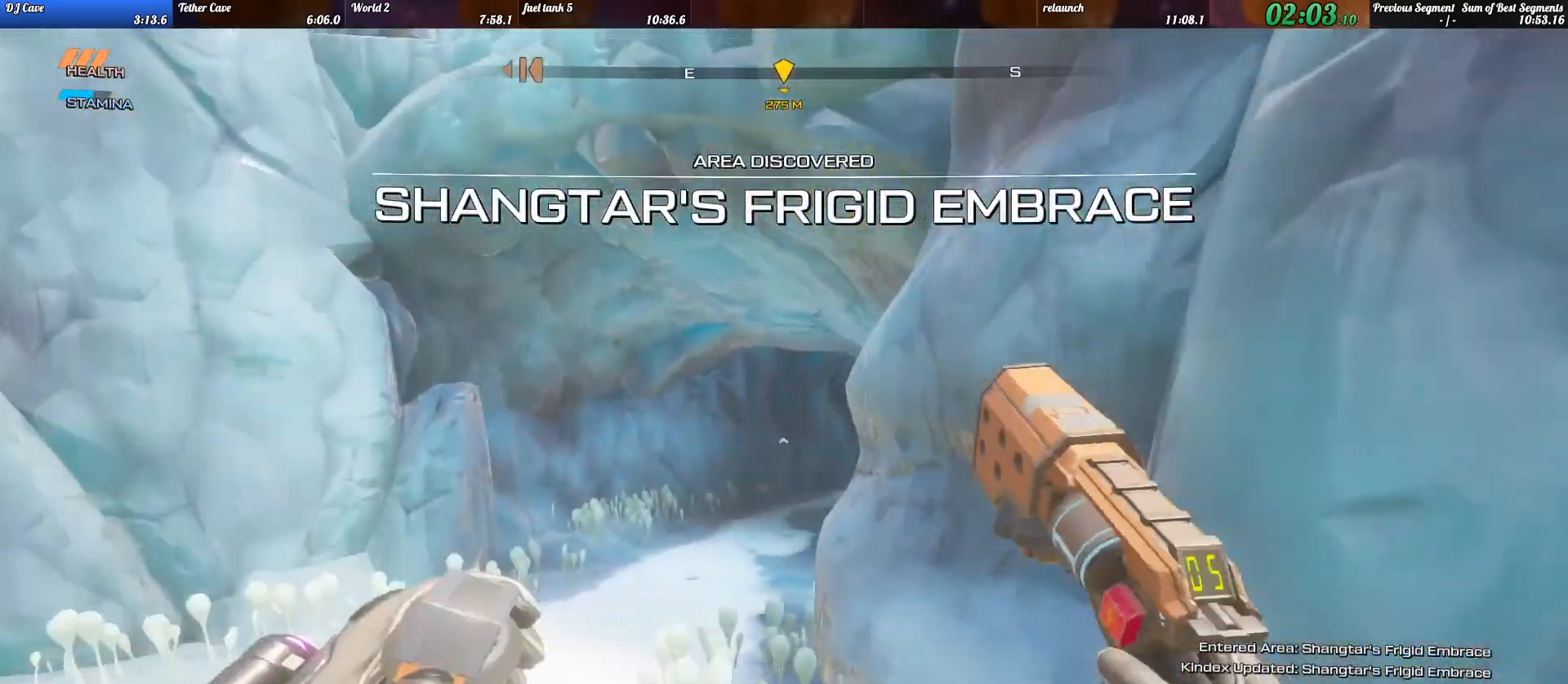
{"keys": ["shift_l", "w"], "events": [[133, "shift_l", "up"], [233, "shift_l", "down"]]}
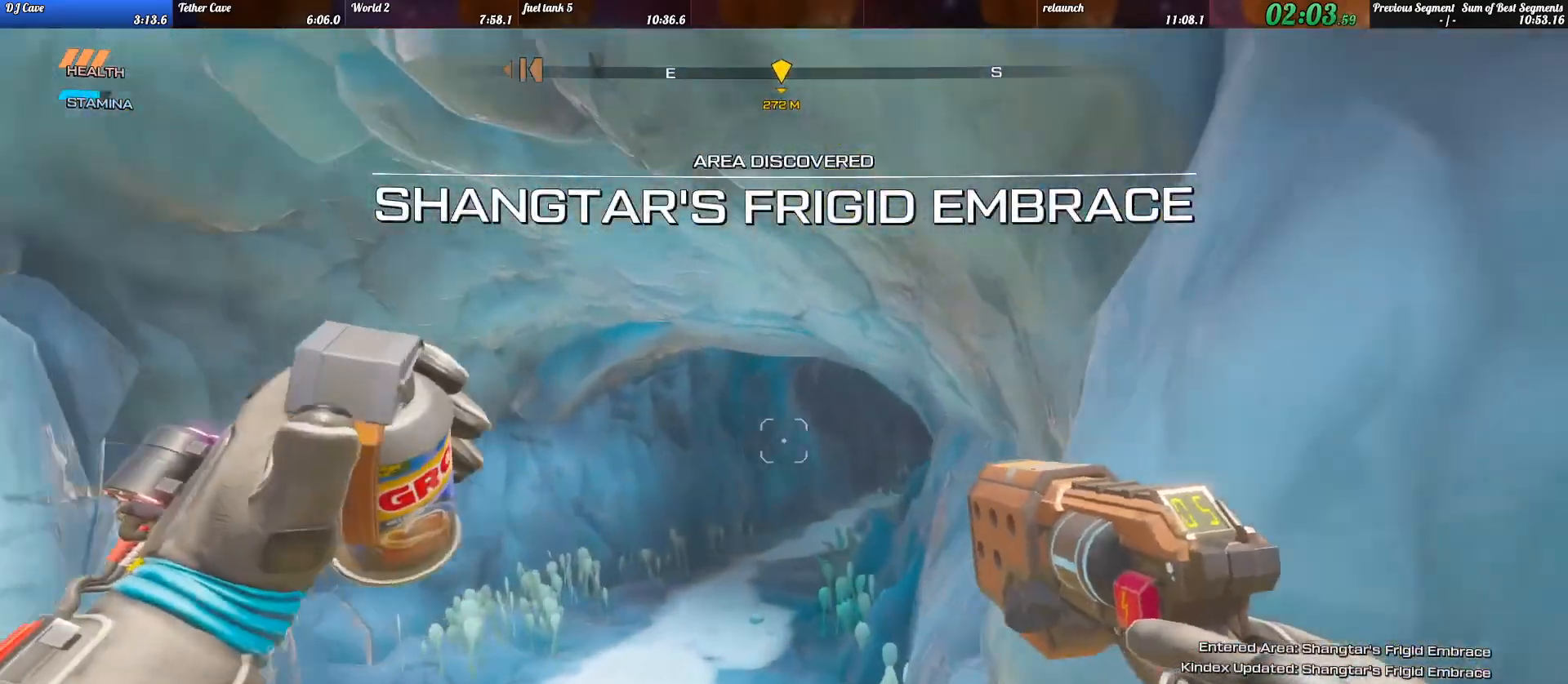
{"keys": ["shift_l", "w"], "events": []}
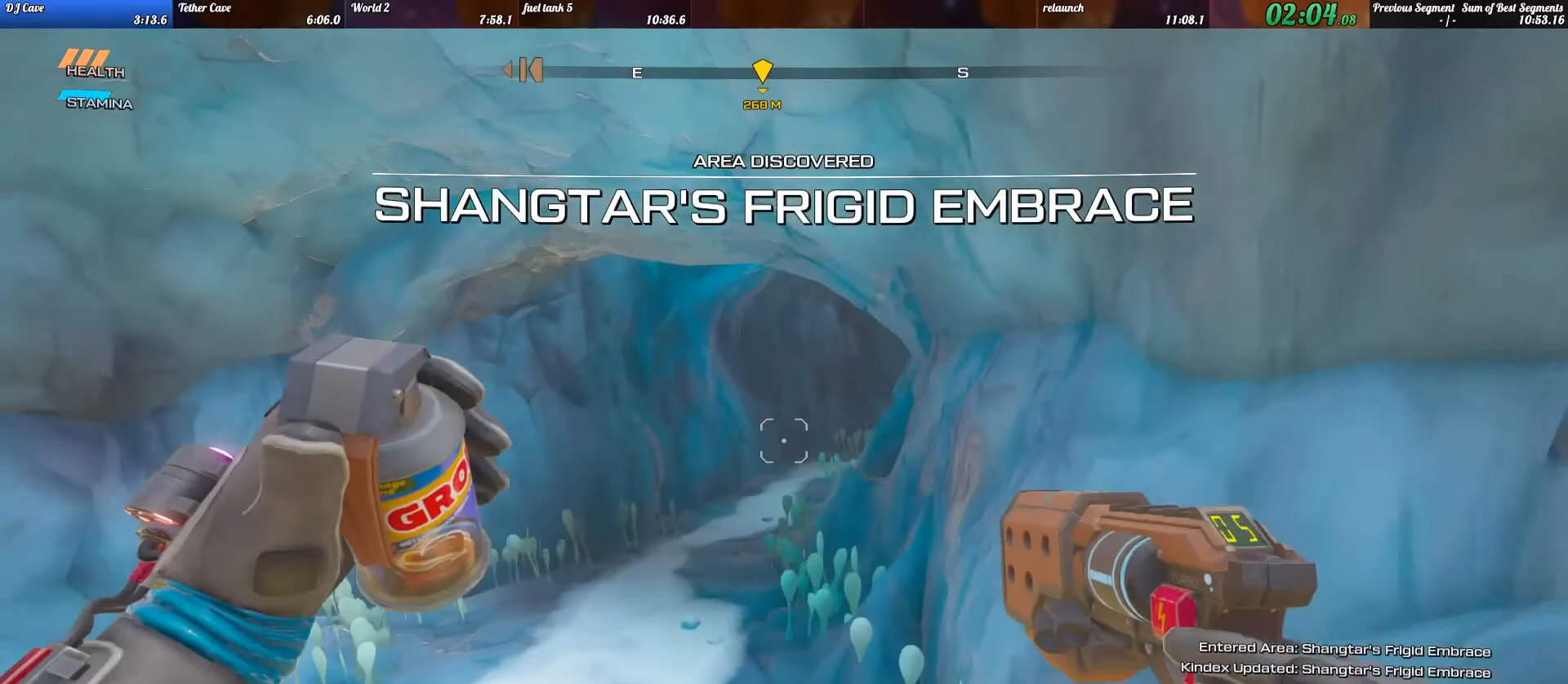
{"keys": ["shift_l", "w"], "events": []}
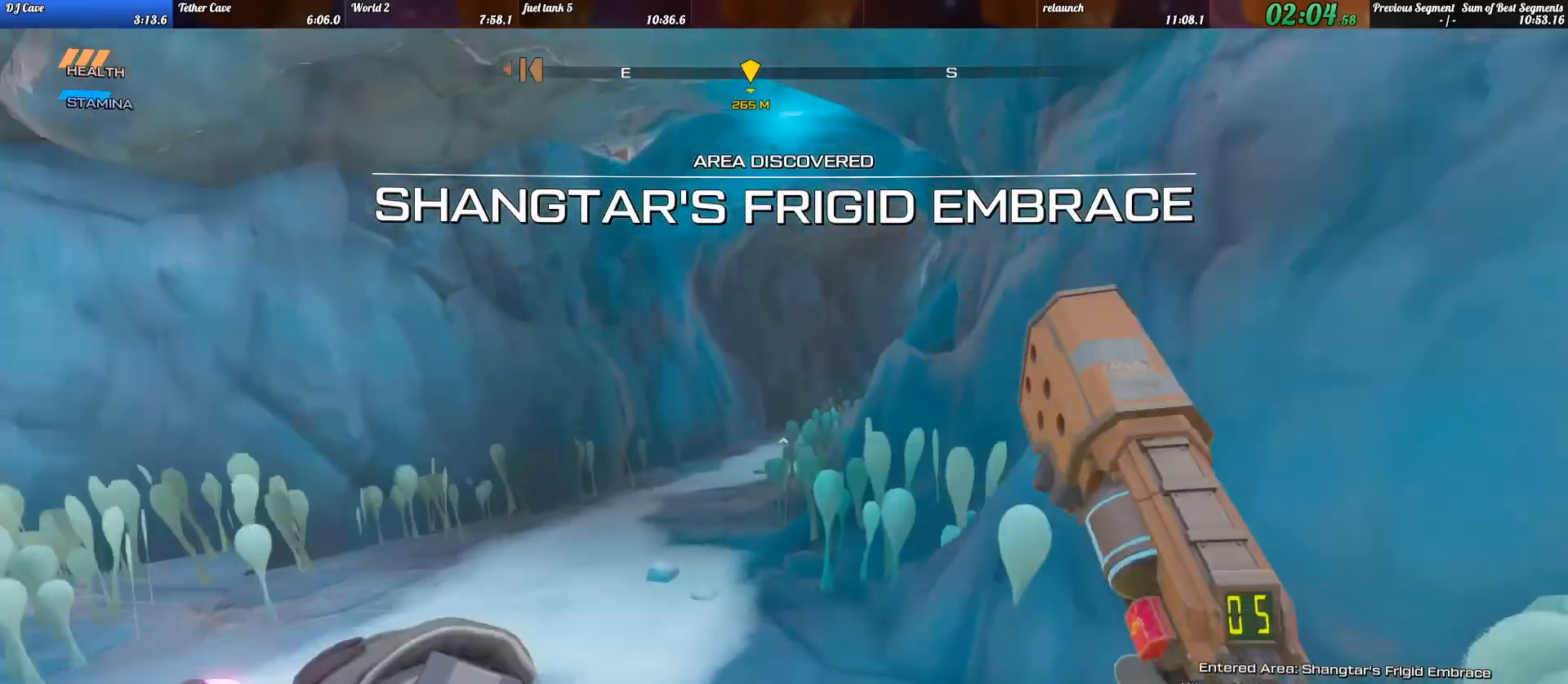
{"keys": ["shift_l", "w"], "events": [[467, "space", "down"], [500, "space", "up"]]}
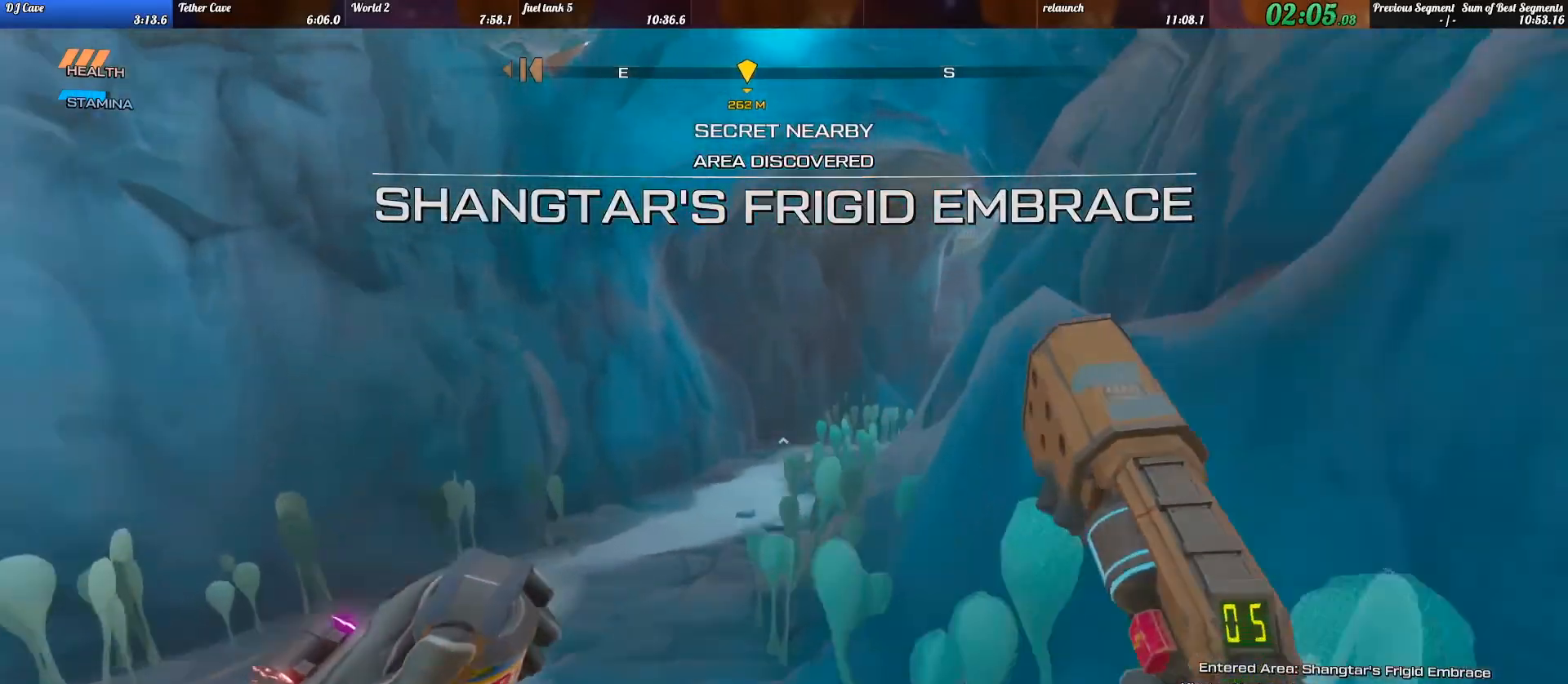
{"keys": ["shift_l", "w"], "events": [[333, "a", "down"], [400, "a", "up"]]}
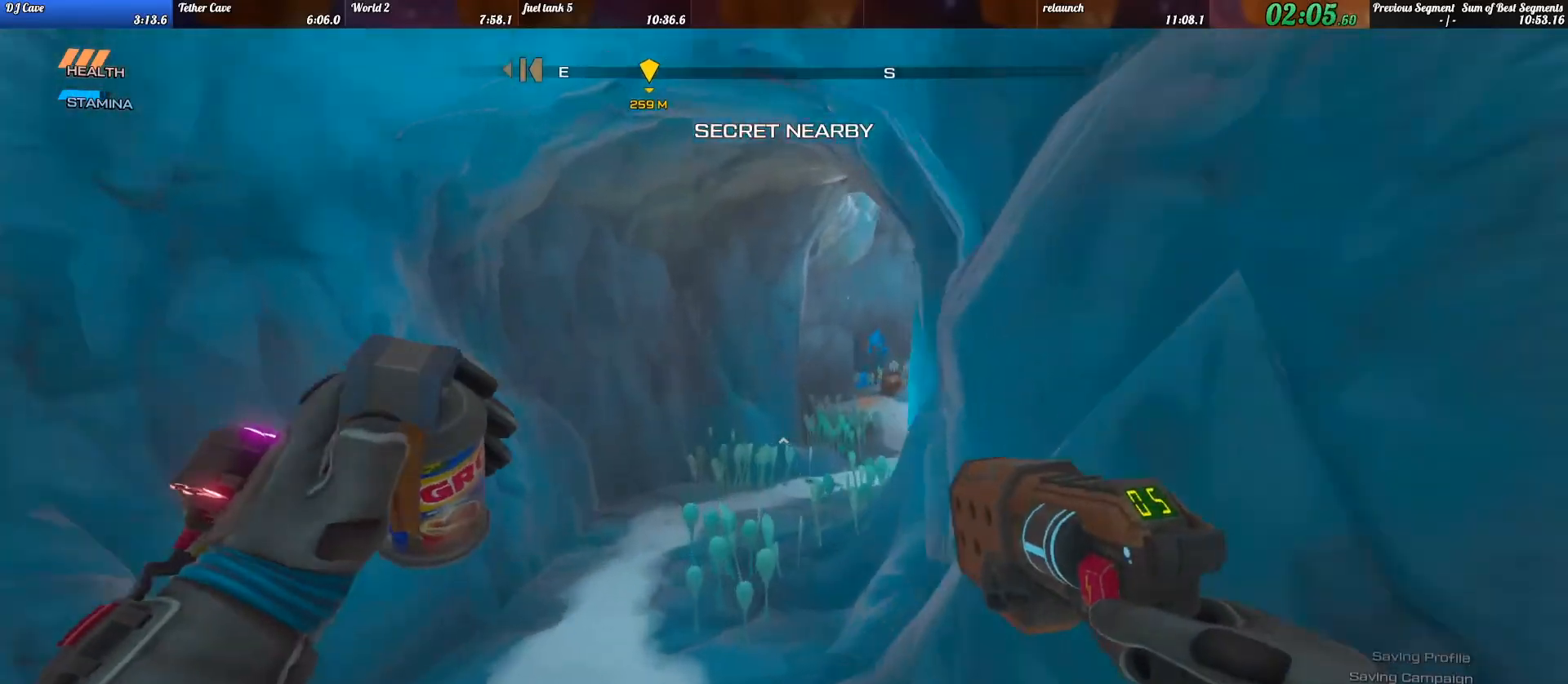
{"keys": ["shift_l", "w"], "events": []}
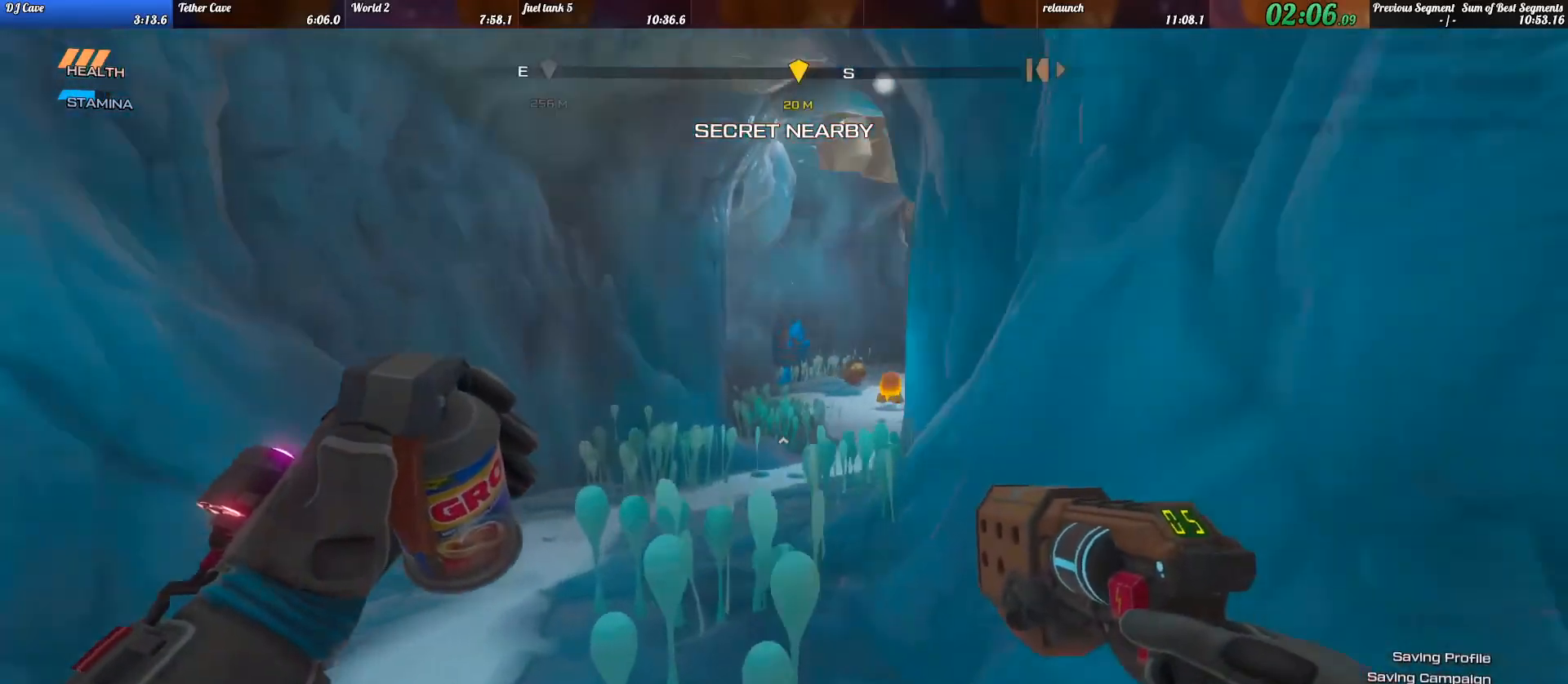
{"keys": ["shift_l", "w"], "events": []}
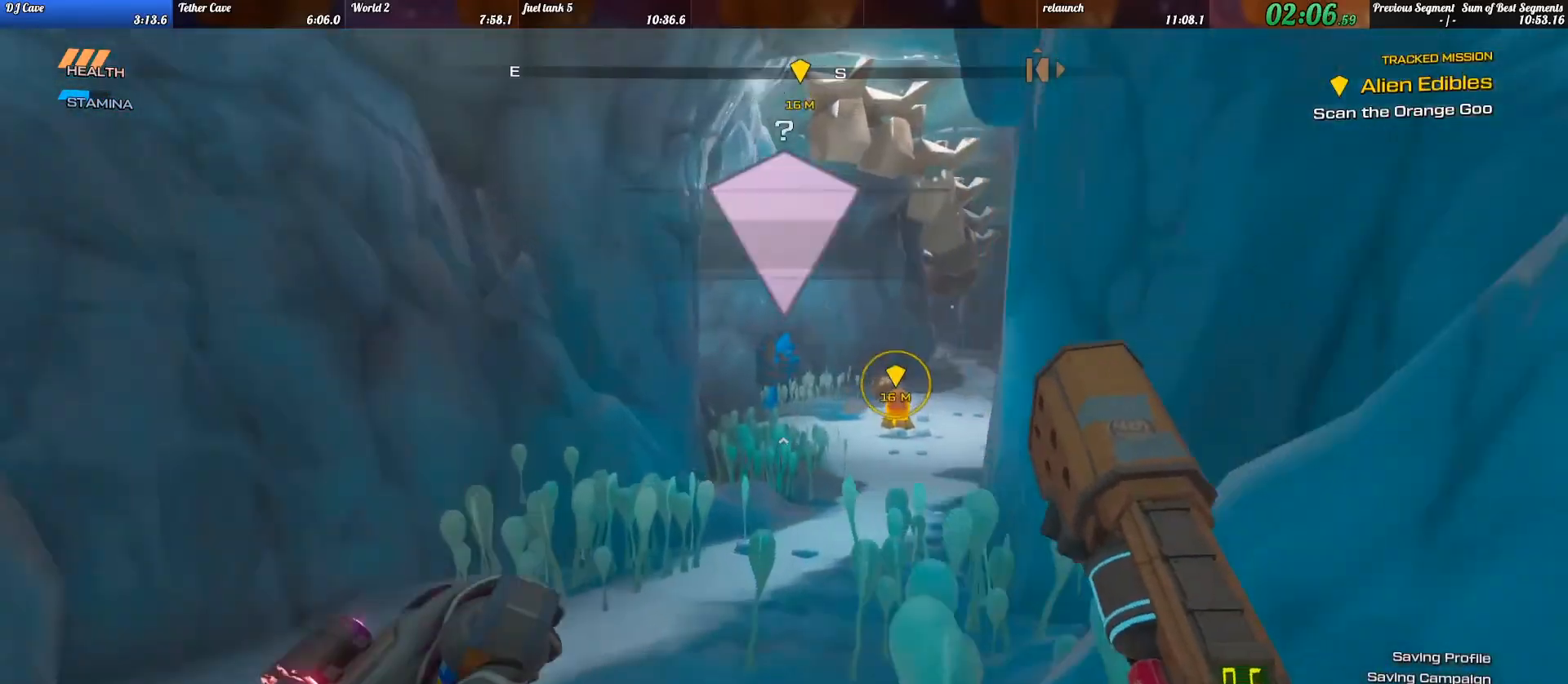
{"keys": ["shift_l", "w"], "events": [[200, "d", "down"], [233, "d", "up"], [433, "d", "down"], [500, "d", "up"]]}